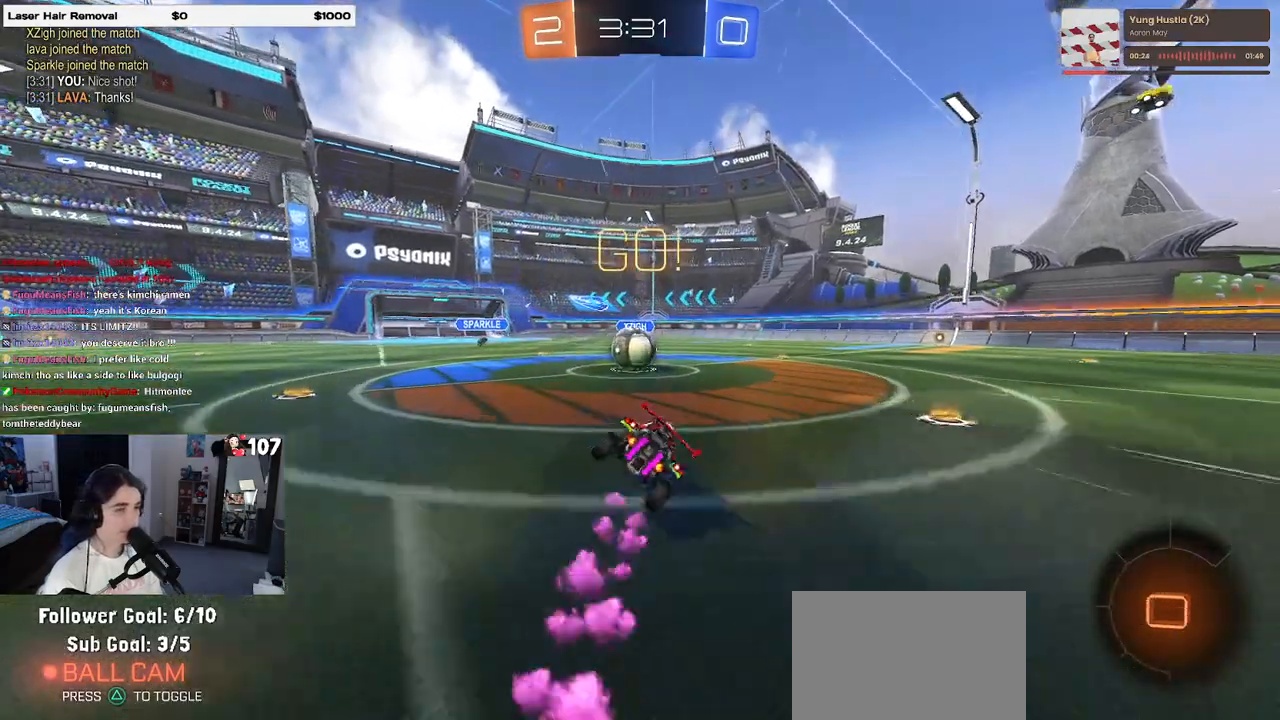
Gameplay with a controller (PlayStation layout); each line is a JSON object with the inputs held at the frame after it. "events" lists button and stick changes between this image and that frame as [ms after this image, input, new state], when the widget could be followed in between.
{"buttons": ["CROSS", "R2"], "left_stick": "up-left", "right_stick": "center", "events": [[100, "left_stick", "down-right"], [167, "R1", "up"], [167, "SQUARE", "up"], [217, "left_stick", "center"], [283, "CROSS", "down"], [367, "left_stick", "up-left"], [417, "CROSS", "up"], [467, "CROSS", "down"]]}
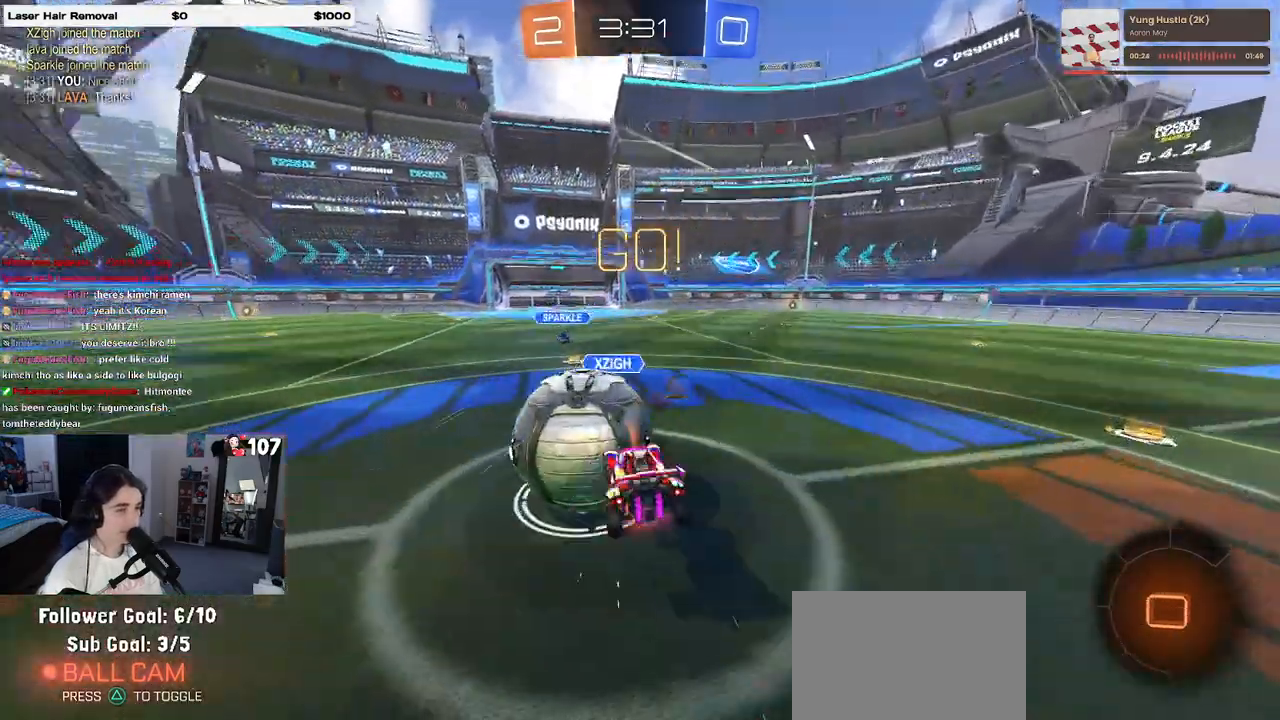
{"buttons": ["SQUARE", "R2"], "left_stick": "down-left", "right_stick": "center", "events": [[33, "SQUARE", "down"], [50, "left_stick", "down-left"], [100, "CROSS", "up"]]}
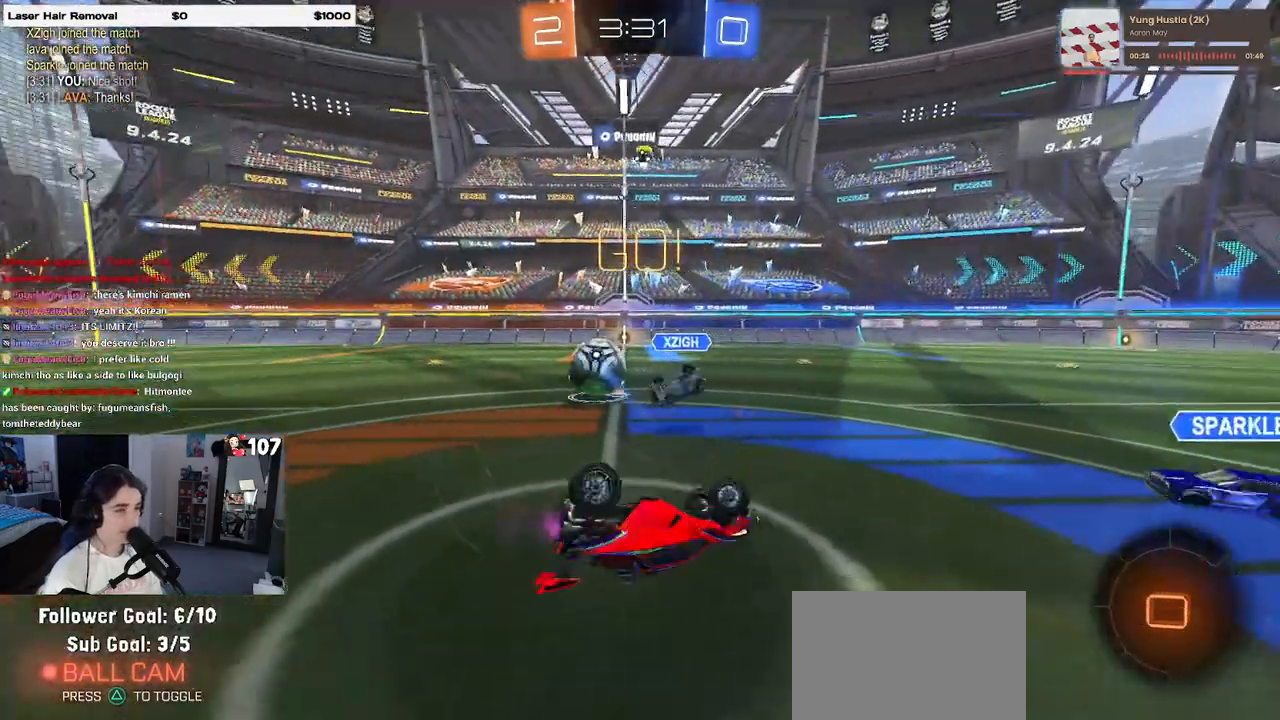
{"buttons": ["R2"], "left_stick": "center", "right_stick": "center", "events": [[233, "SQUARE", "up"], [300, "left_stick", "center"]]}
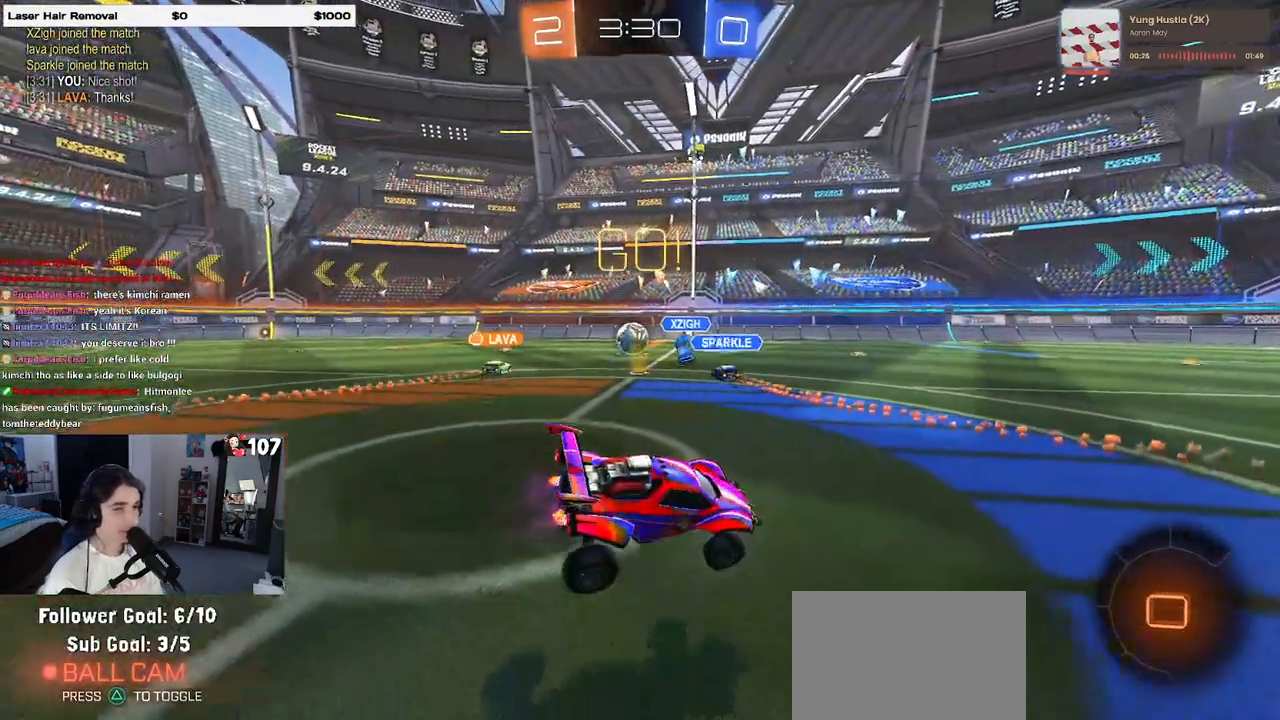
{"buttons": ["R2"], "left_stick": "left", "right_stick": "center", "events": [[200, "left_stick", "left"]]}
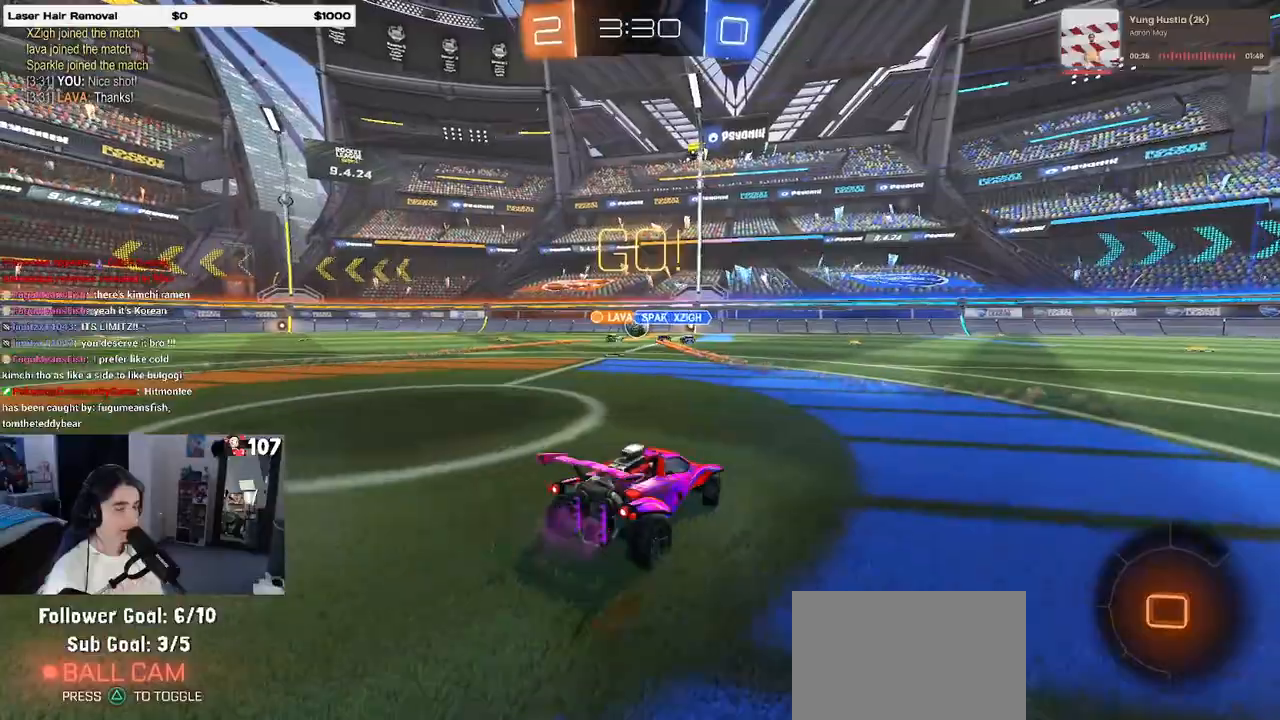
{"buttons": ["R2"], "left_stick": "left", "right_stick": "center", "events": [[100, "left_stick", "center"], [367, "left_stick", "left"]]}
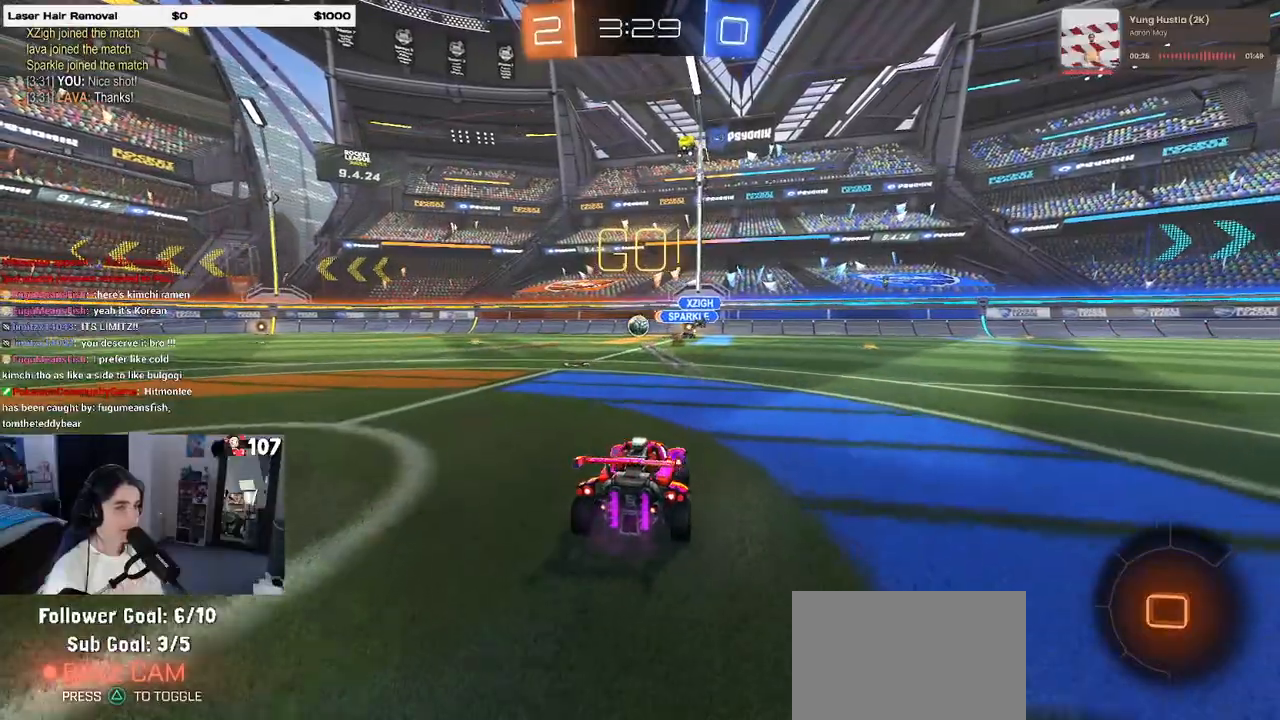
{"buttons": ["R2"], "left_stick": "left", "right_stick": "center", "events": [[83, "left_stick", "center"], [233, "left_stick", "left"], [417, "left_stick", "center"], [500, "left_stick", "left"]]}
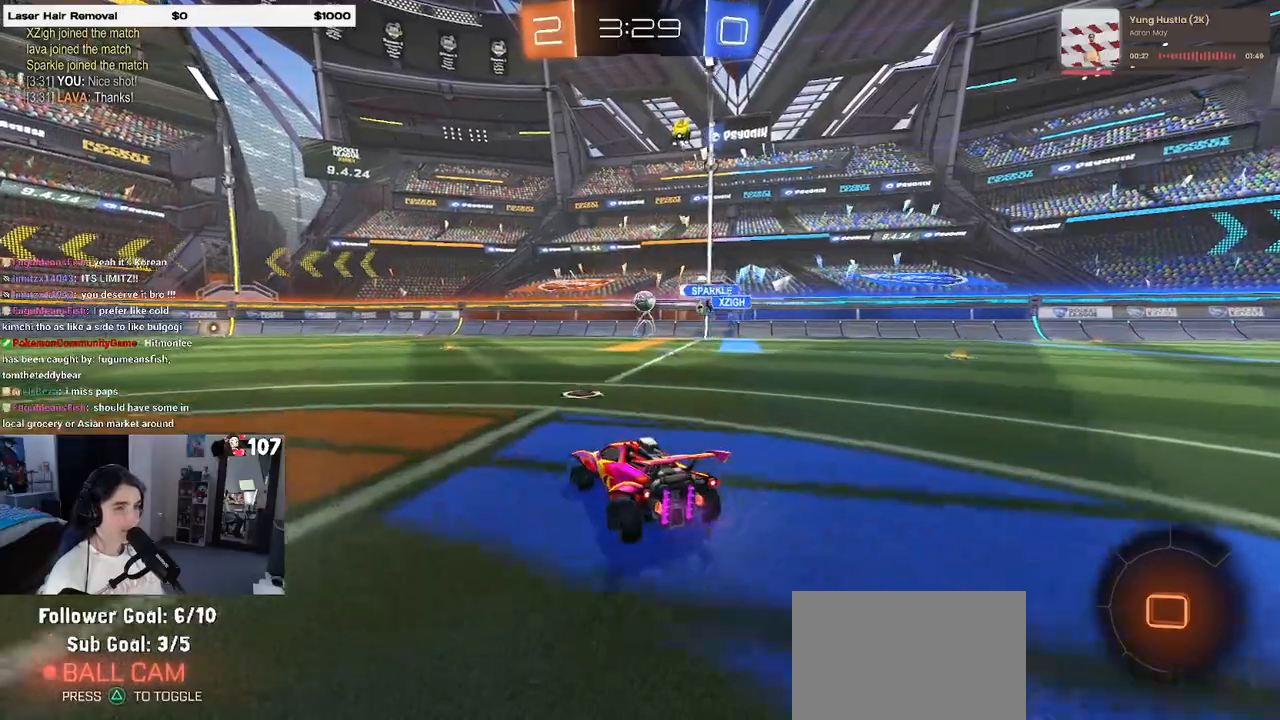
{"buttons": ["R2"], "left_stick": "center", "right_stick": "center", "events": [[500, "left_stick", "center"]]}
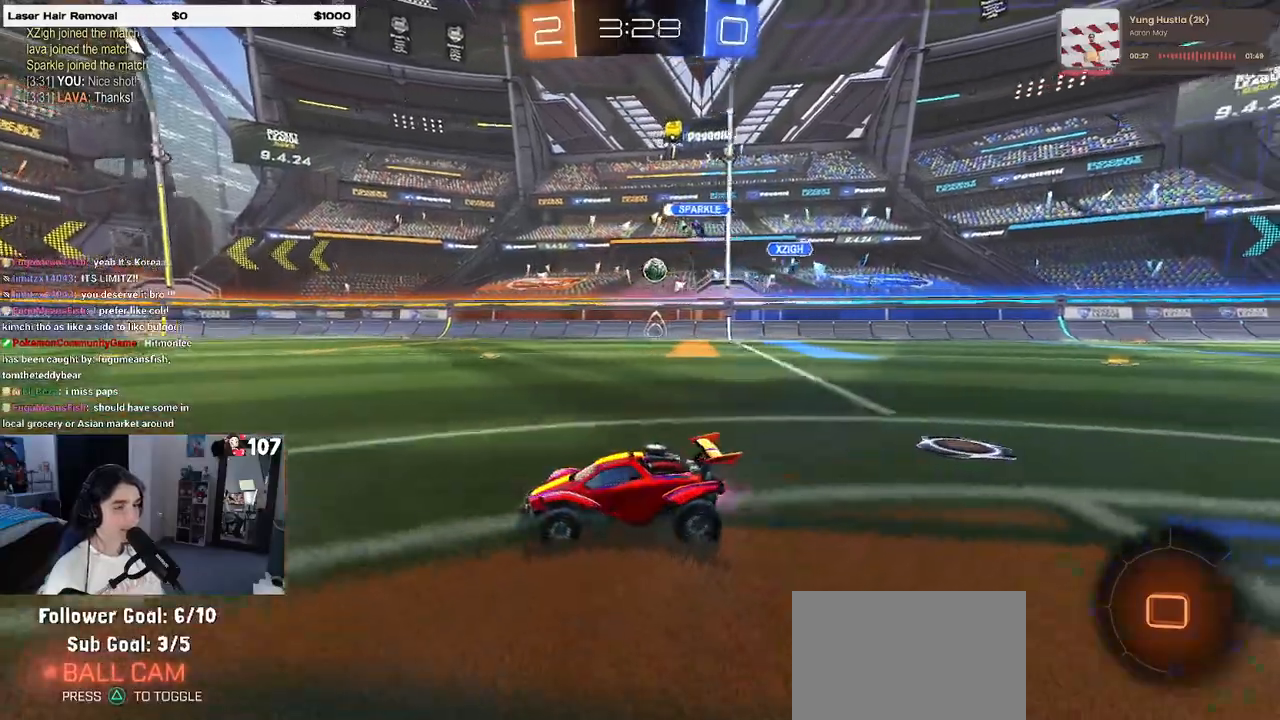
{"buttons": ["TRIANGLE", "R2"], "left_stick": "down-left", "right_stick": "center", "events": [[100, "CROSS", "down"], [133, "left_stick", "up"], [183, "left_stick", "up-left"], [200, "CROSS", "up"], [250, "CROSS", "down"], [317, "left_stick", "down-left"], [350, "CROSS", "up"], [383, "TRIANGLE", "down"]]}
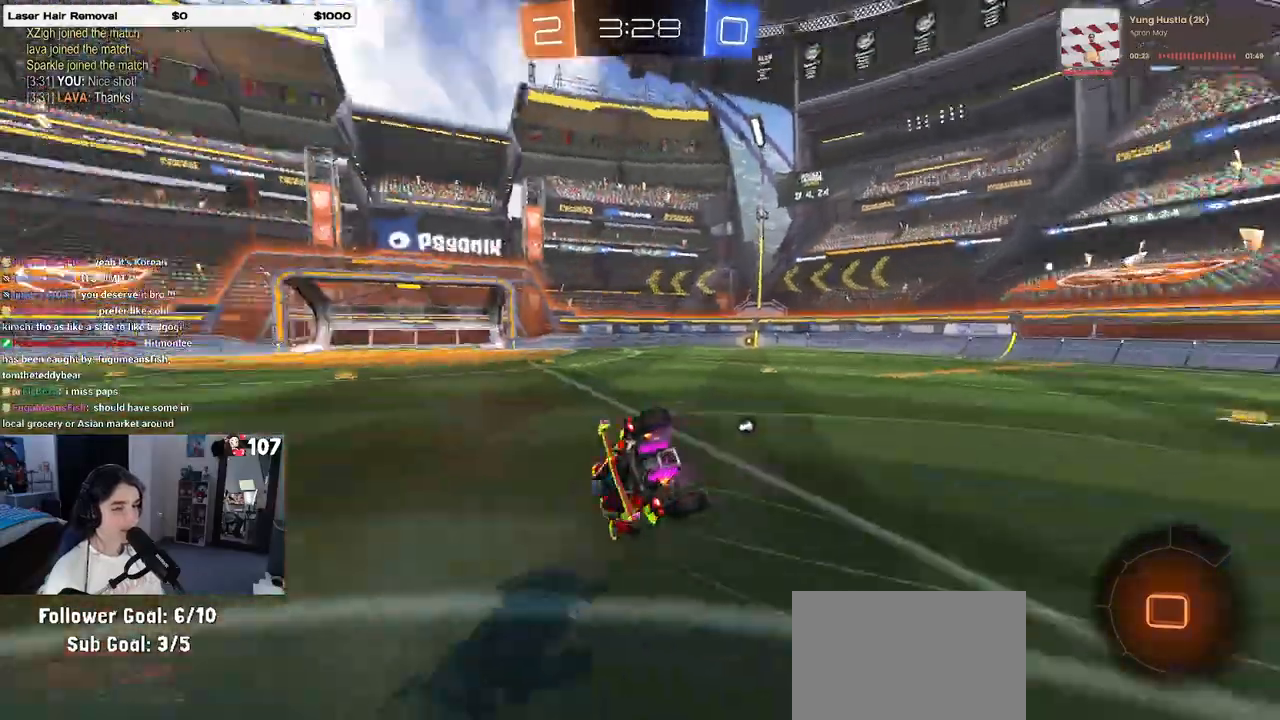
{"buttons": ["SQUARE", "R2"], "left_stick": "down-left", "right_stick": "center", "events": [[17, "TRIANGLE", "up"], [300, "SQUARE", "down"]]}
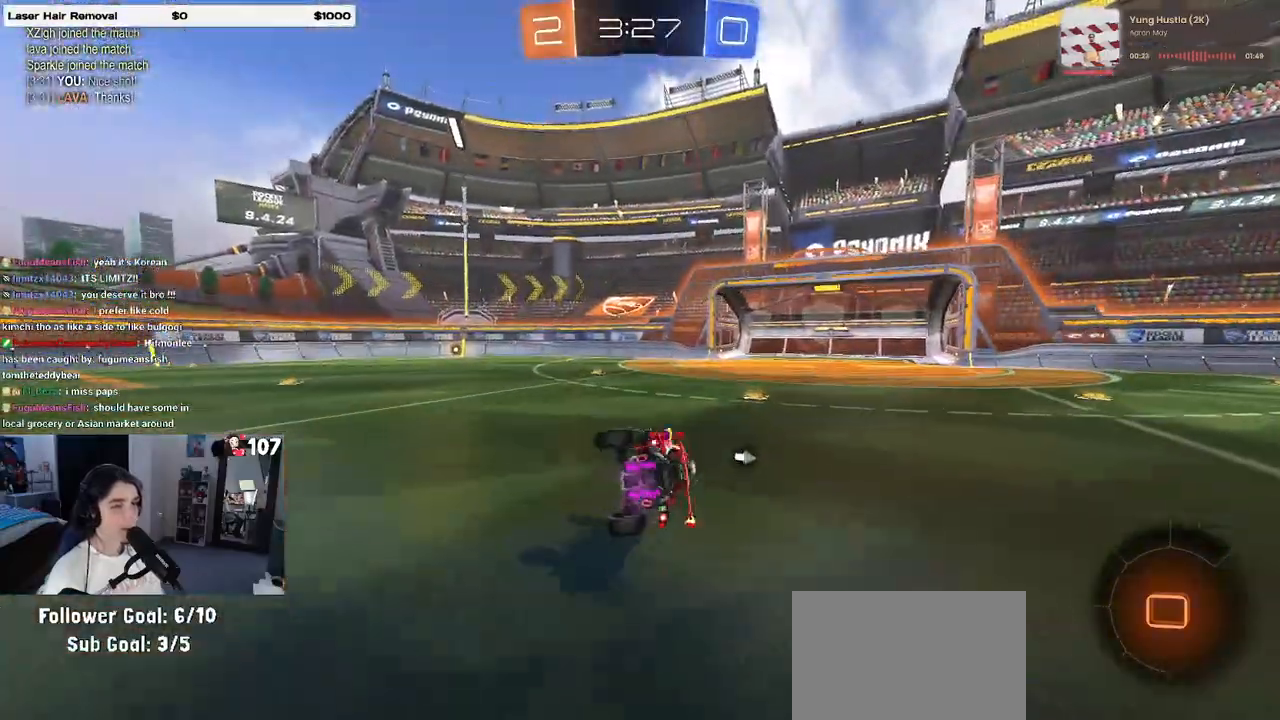
{"buttons": ["R2"], "left_stick": "center", "right_stick": "center", "events": [[150, "SQUARE", "up"], [167, "left_stick", "center"], [300, "TRIANGLE", "down"], [417, "TRIANGLE", "up"]]}
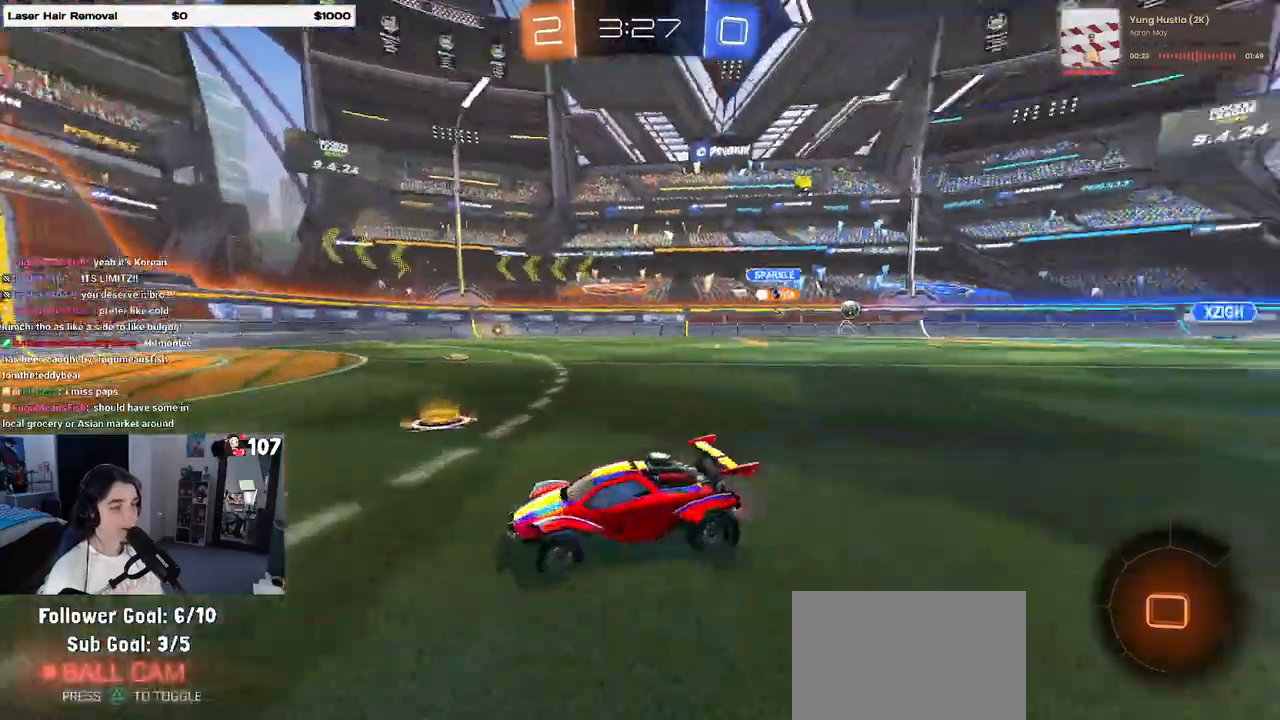
{"buttons": ["TRIANGLE", "R1", "R2"], "left_stick": "left", "right_stick": "center", "events": [[167, "R1", "down"], [350, "left_stick", "left"], [483, "TRIANGLE", "down"]]}
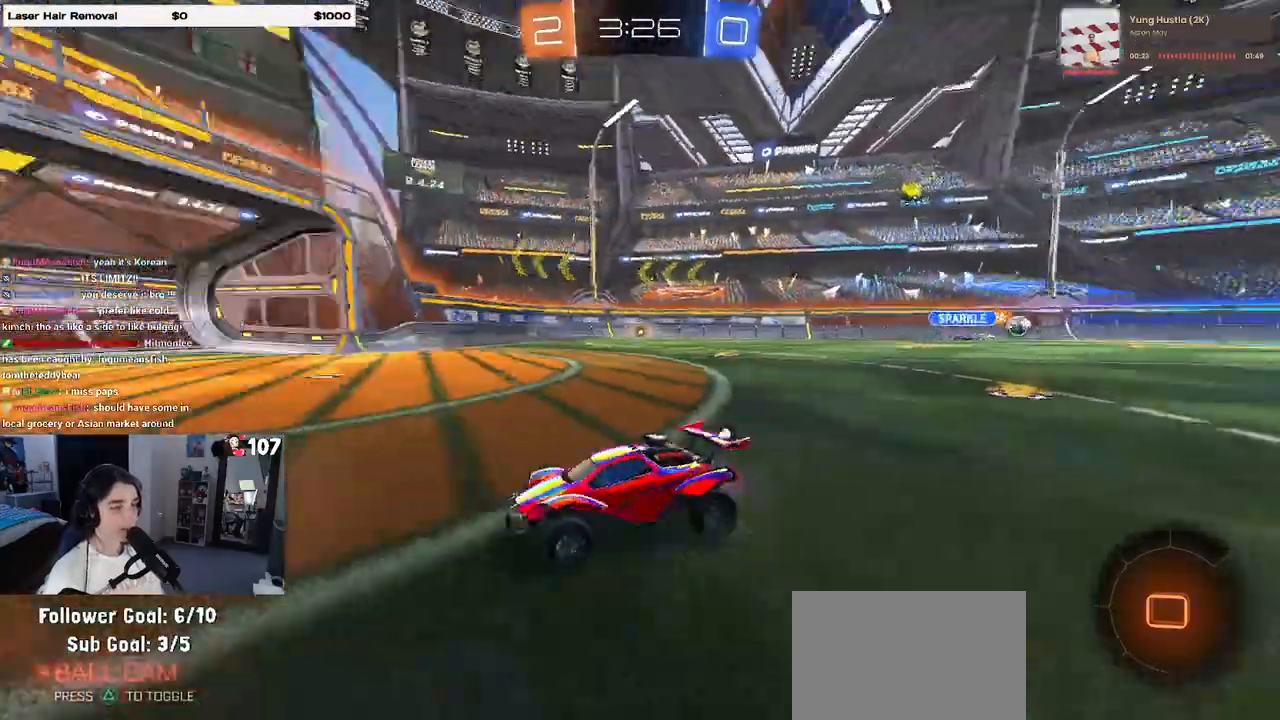
{"buttons": ["TRIANGLE", "R1", "R2"], "left_stick": "center", "right_stick": "center", "events": [[83, "TRIANGLE", "up"], [183, "left_stick", "center"], [333, "left_stick", "down-right"], [450, "TRIANGLE", "down"], [450, "left_stick", "center"]]}
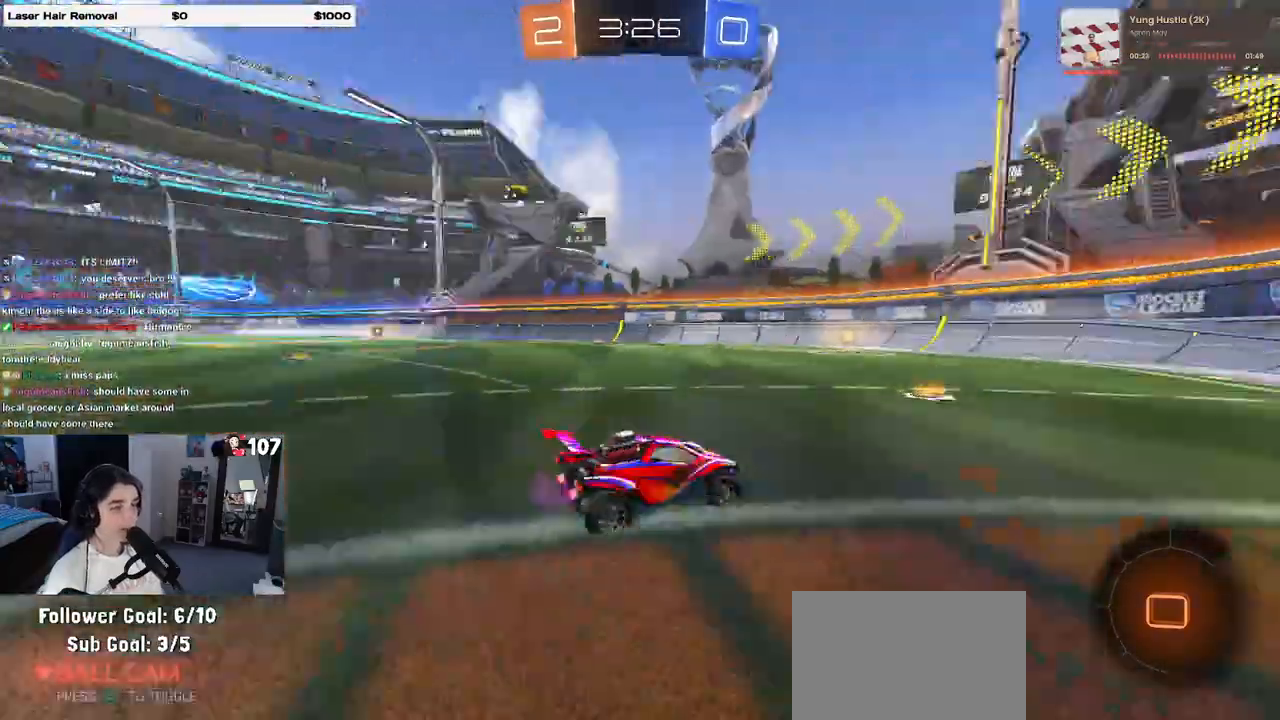
{"buttons": ["R1", "R2"], "left_stick": "left", "right_stick": "center", "events": [[33, "TRIANGLE", "up"], [100, "left_stick", "left"], [283, "left_stick", "center"], [483, "left_stick", "left"]]}
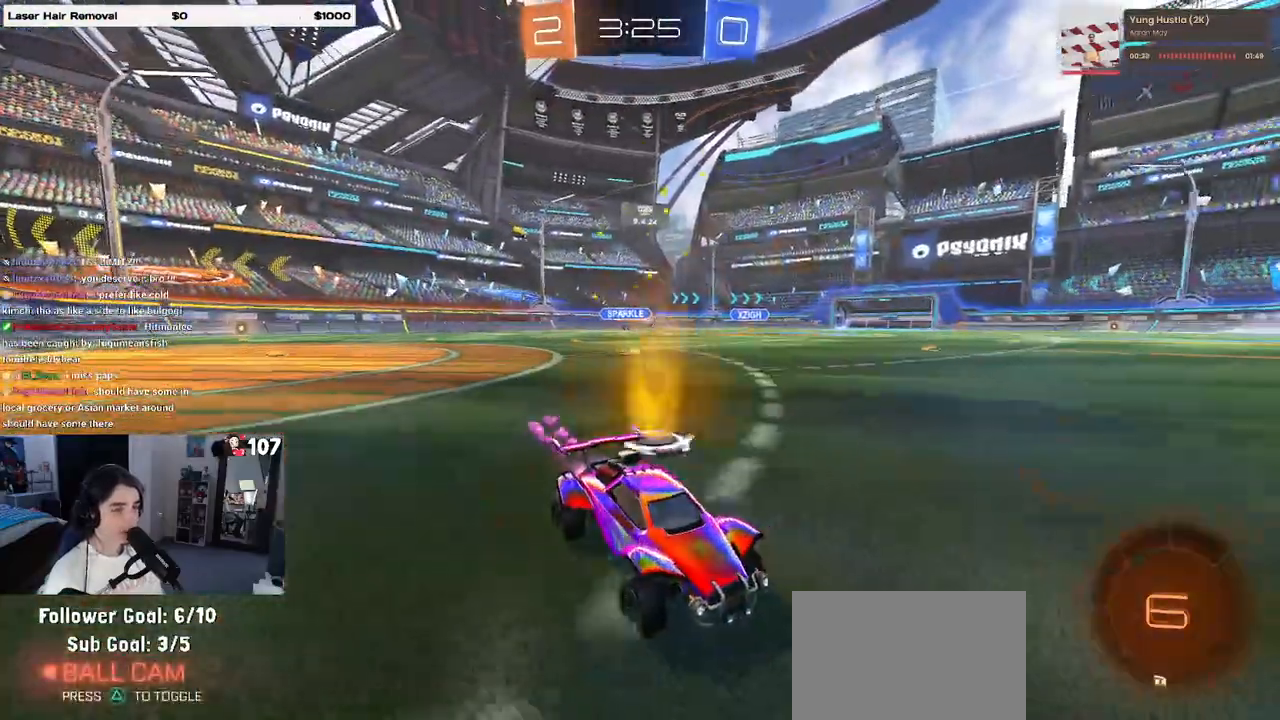
{"buttons": ["R1", "R2"], "left_stick": "left", "right_stick": "center", "events": [[233, "left_stick", "center"], [367, "SQUARE", "down"], [367, "left_stick", "left"], [500, "SQUARE", "up"]]}
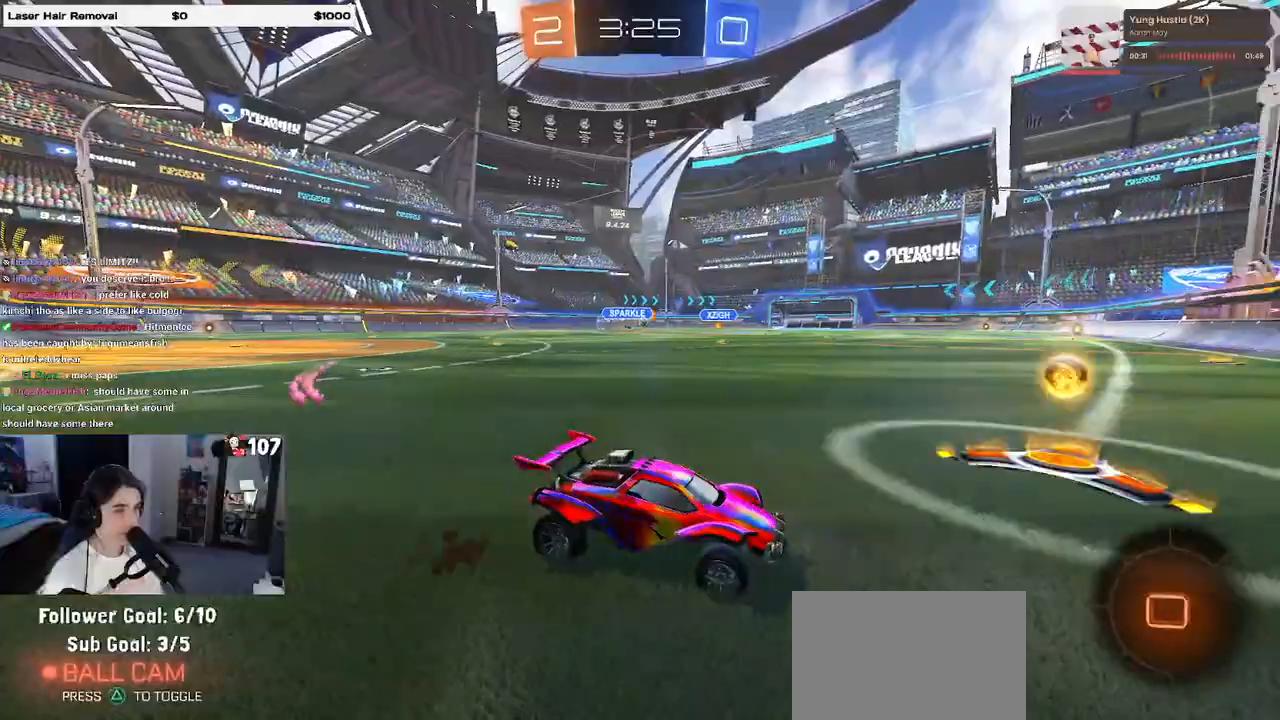
{"buttons": ["R1", "R2"], "left_stick": "center", "right_stick": "center", "events": [[500, "left_stick", "center"]]}
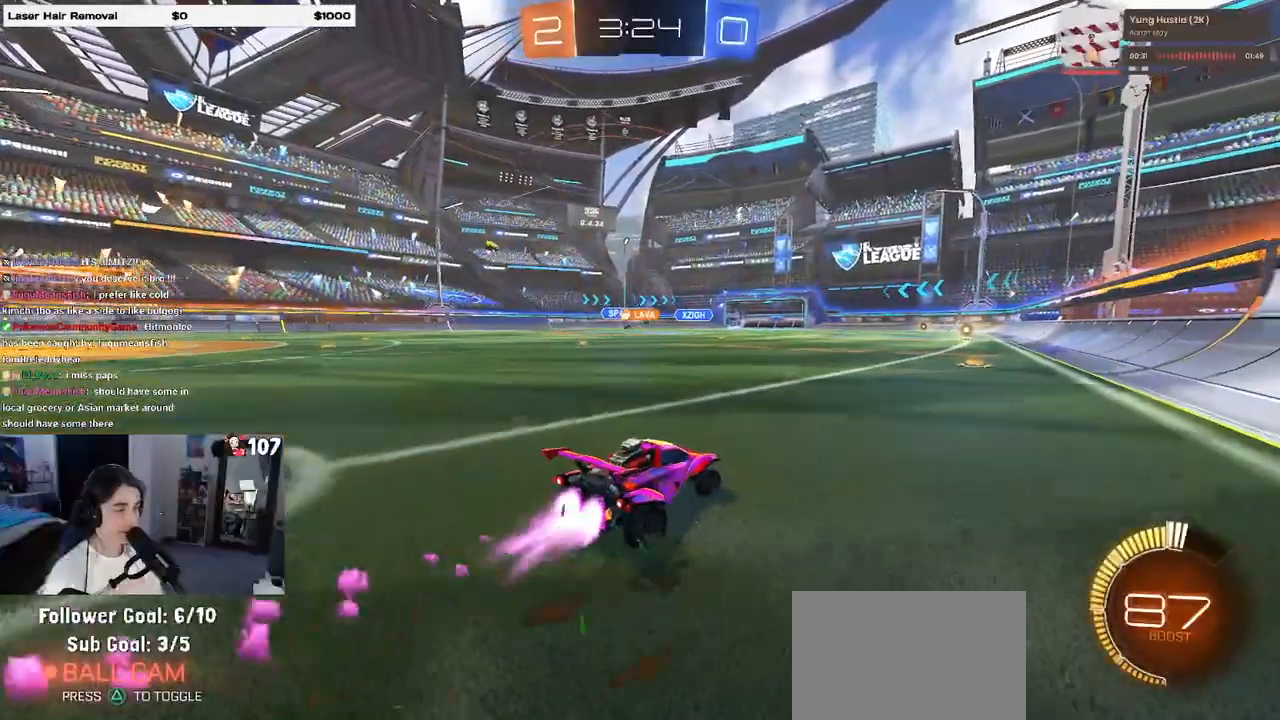
{"buttons": ["R2"], "left_stick": "left", "right_stick": "center", "events": [[483, "R1", "up"], [483, "left_stick", "left"]]}
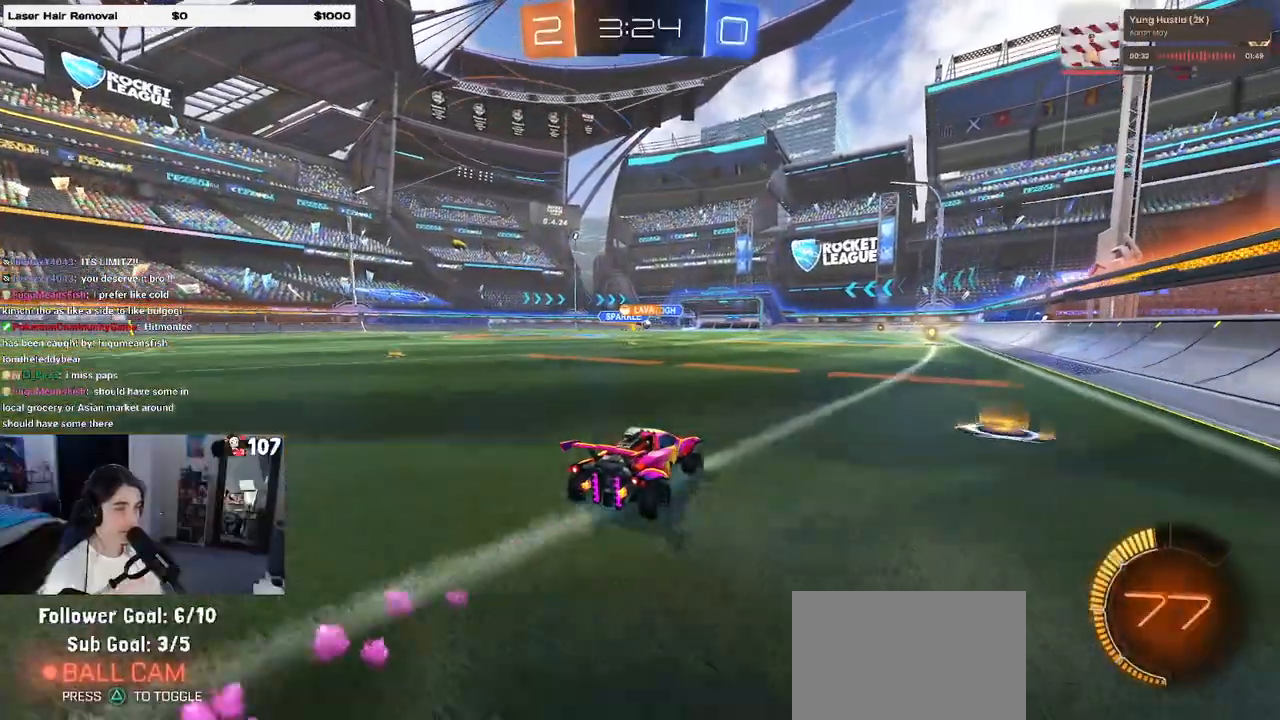
{"buttons": ["R2"], "left_stick": "center", "right_stick": "center", "events": [[250, "left_stick", "center"]]}
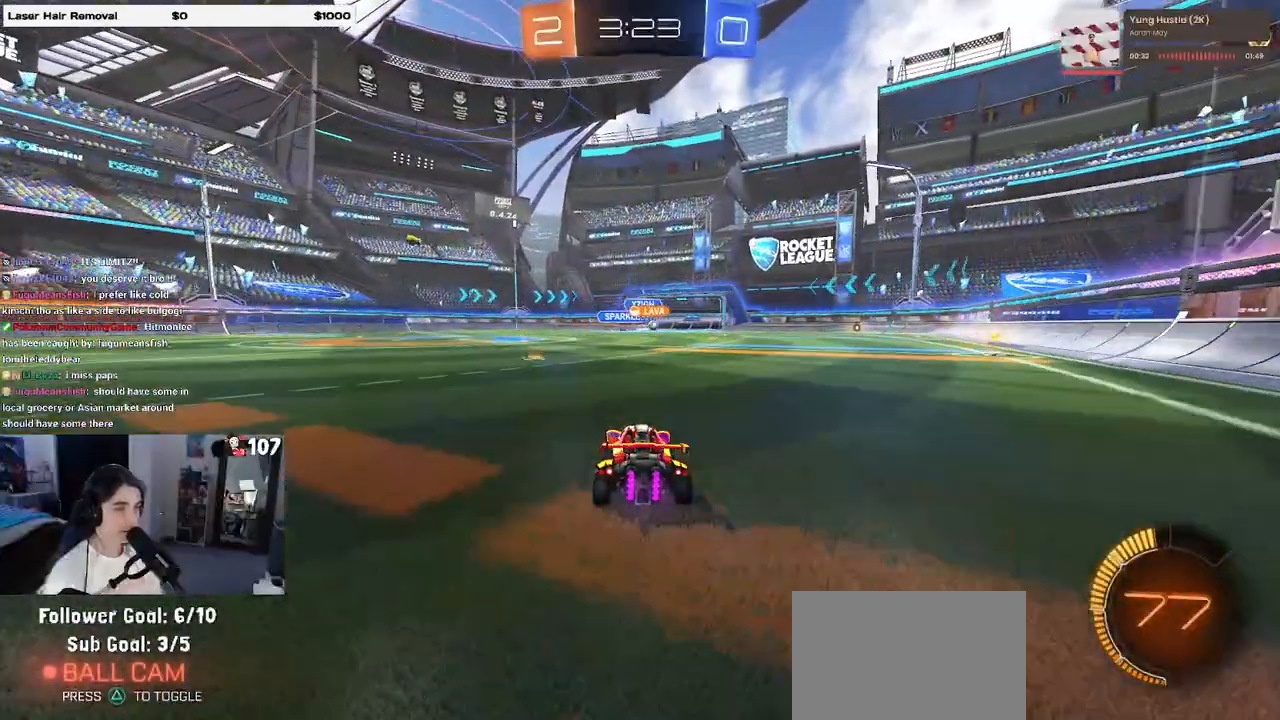
{"buttons": ["R2"], "left_stick": "center", "right_stick": "center", "events": [[17, "left_stick", "right"], [33, "R1", "down"], [283, "left_stick", "center"], [350, "R1", "up"]]}
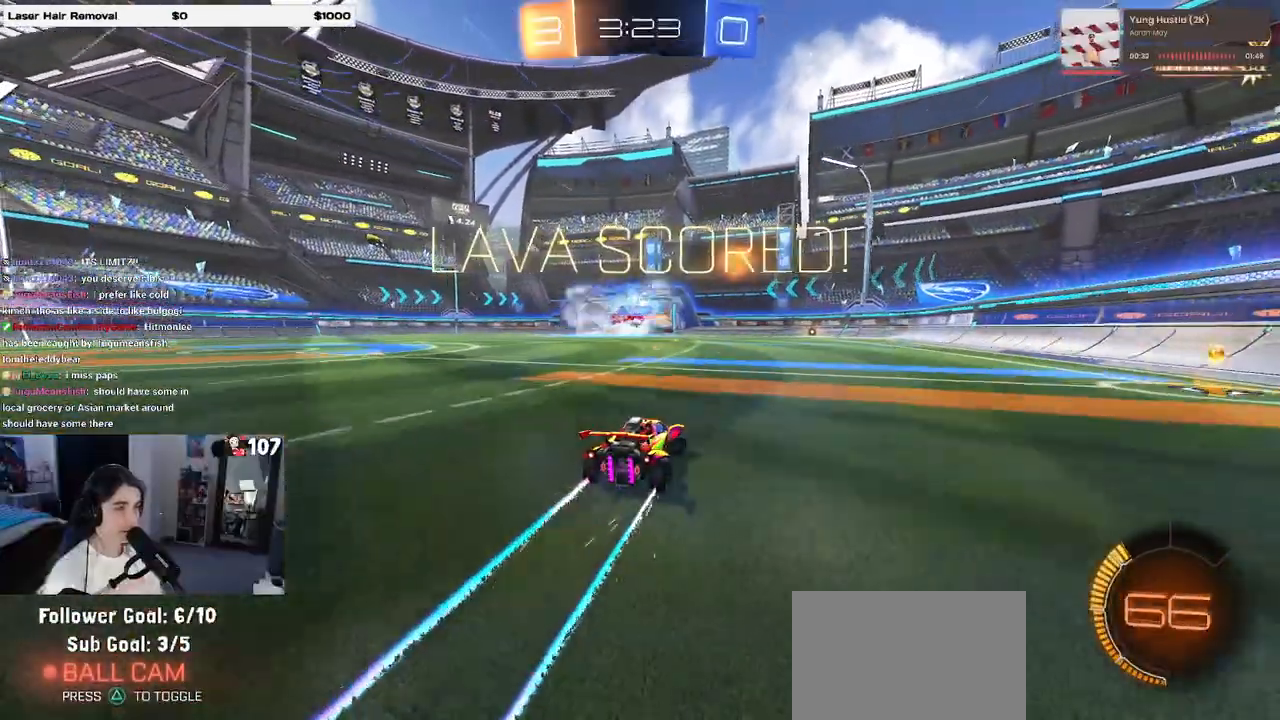
{"buttons": ["R2"], "left_stick": "center", "right_stick": "center", "events": []}
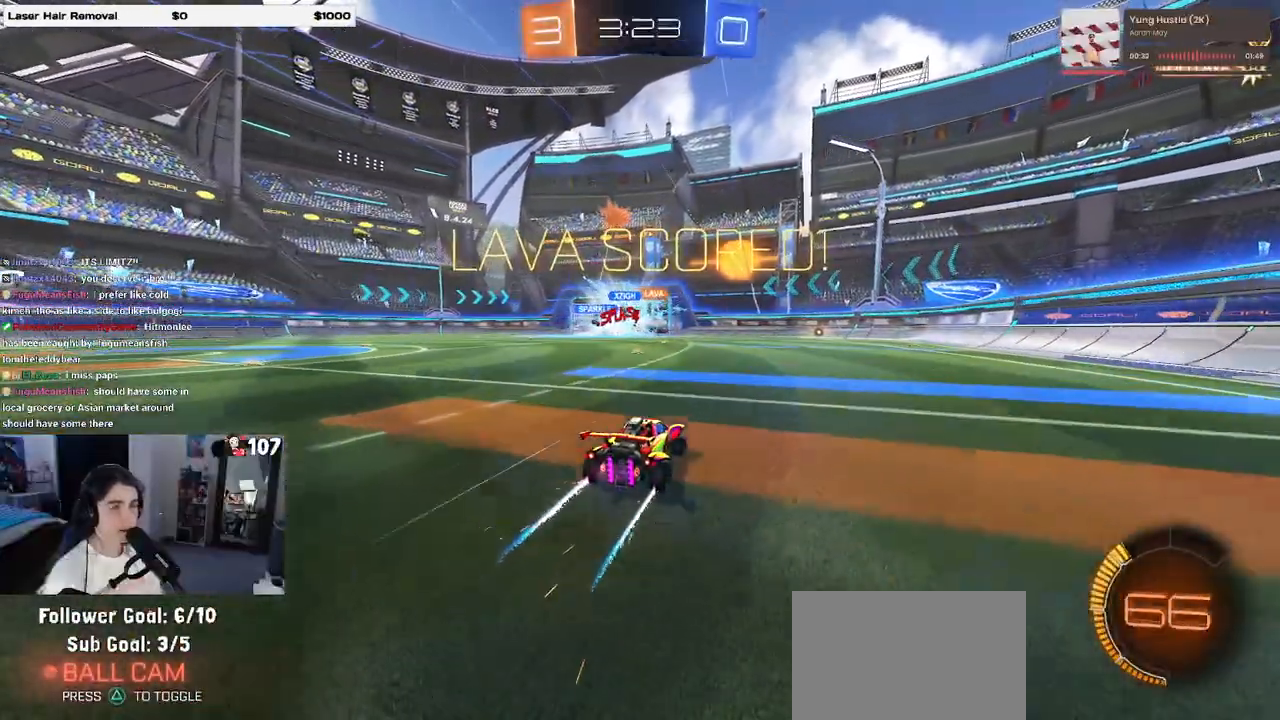
{"buttons": ["R2"], "left_stick": "left", "right_stick": "center"}
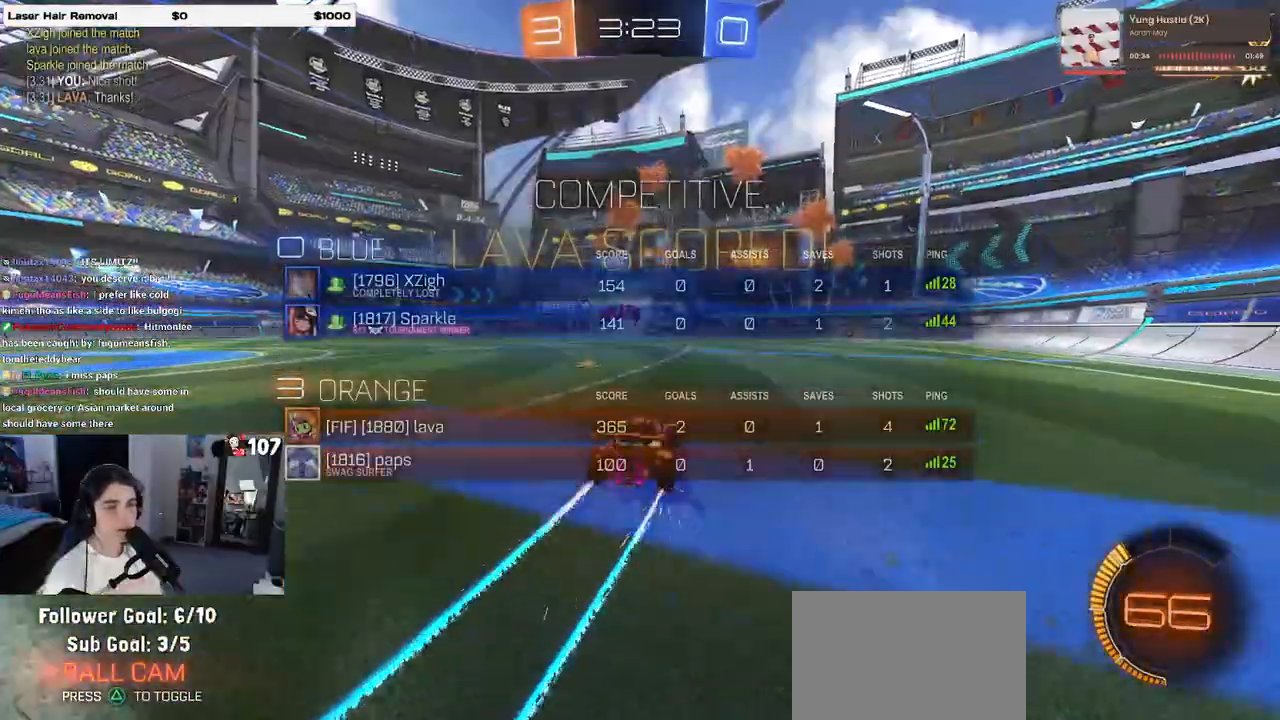
{"buttons": ["R2"], "left_stick": "center", "right_stick": "center", "events": [[67, "R3", "down"], [133, "left_stick", "center"], [167, "R3", "up"]]}
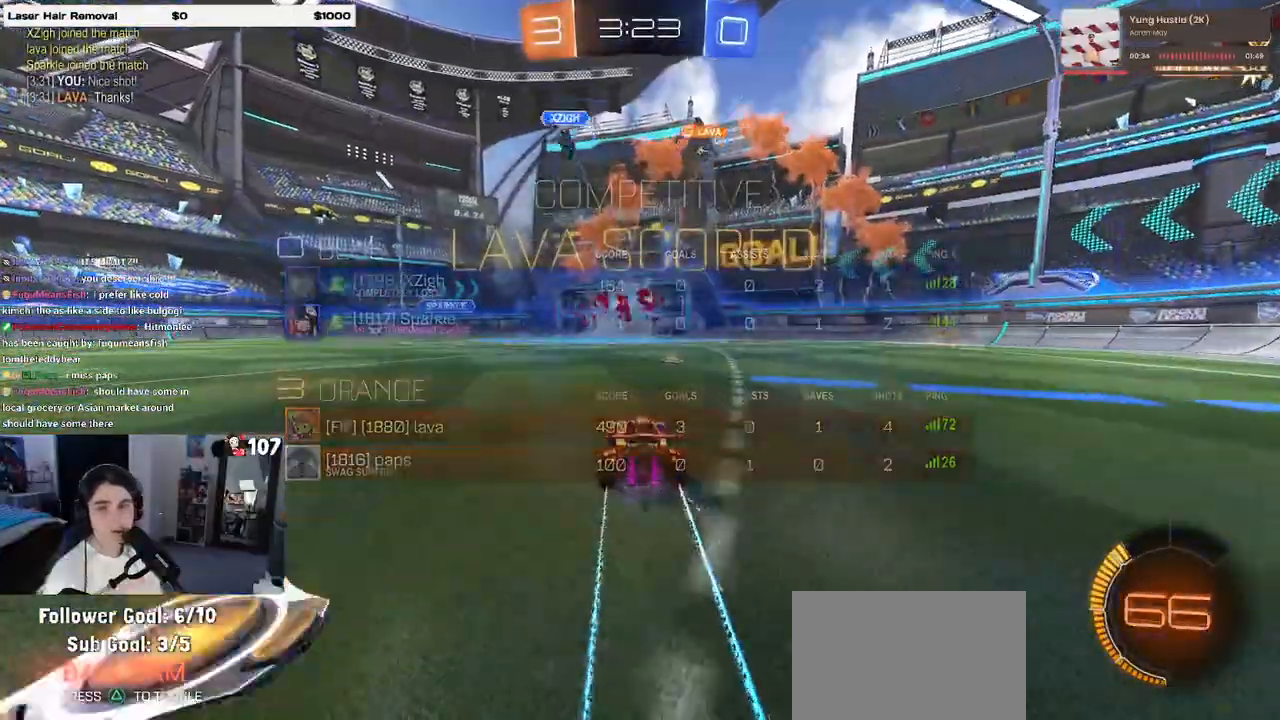
{"buttons": [], "left_stick": "center", "right_stick": "center", "events": [[33, "R3", "down"], [117, "R3", "up"], [183, "R3", "down"], [283, "R3", "up"], [367, "R3", "down"], [417, "R3", "up"], [500, "R2", "up"]]}
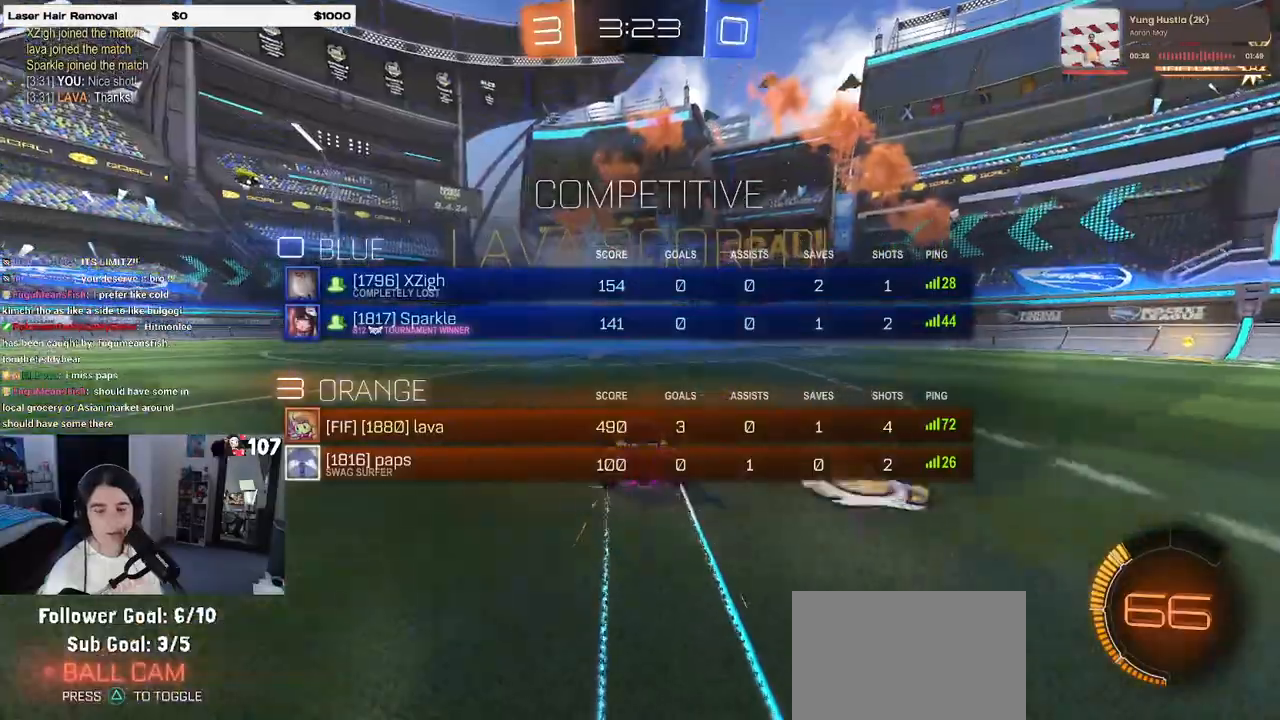
{"buttons": [], "left_stick": "center", "right_stick": "center", "events": [[167, "CROSS", "down"], [283, "CROSS", "up"], [350, "CROSS", "down"], [467, "CROSS", "up"]]}
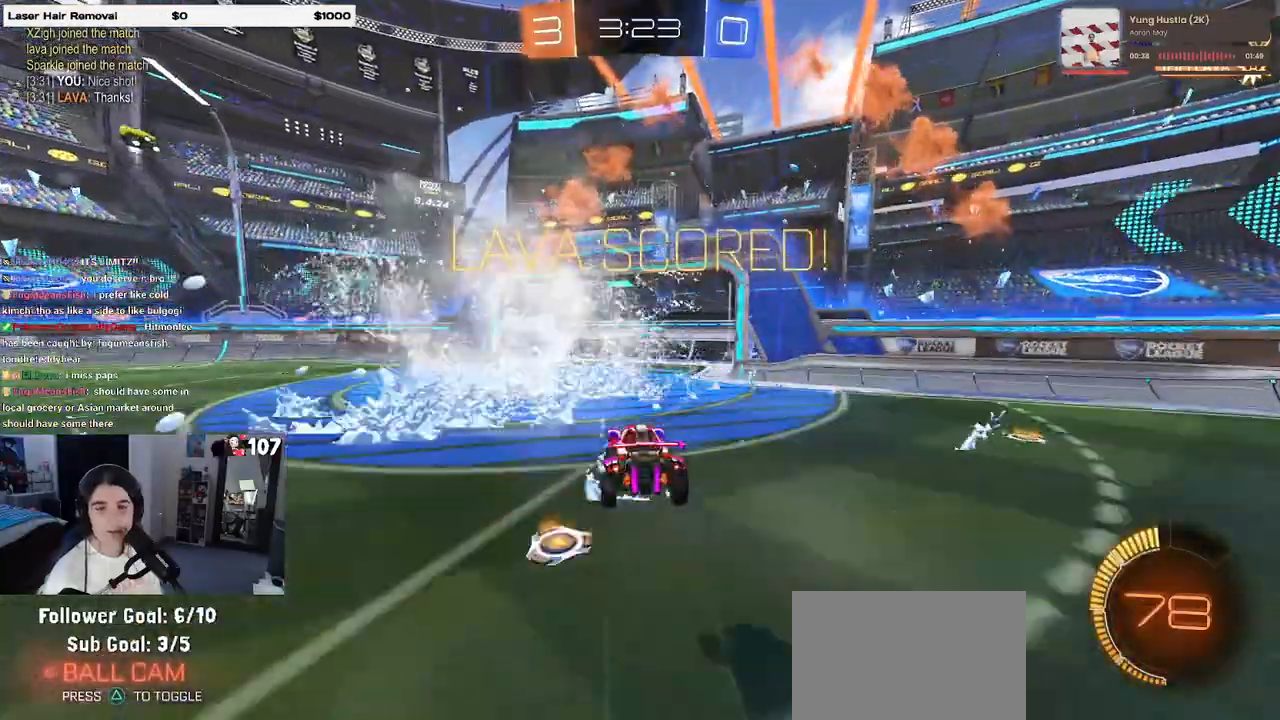
{"buttons": ["CROSS"], "left_stick": "center", "right_stick": "center", "events": [[50, "CROSS", "down"], [200, "CROSS", "up"], [267, "CROSS", "down"], [417, "CROSS", "up"], [500, "CROSS", "down"]]}
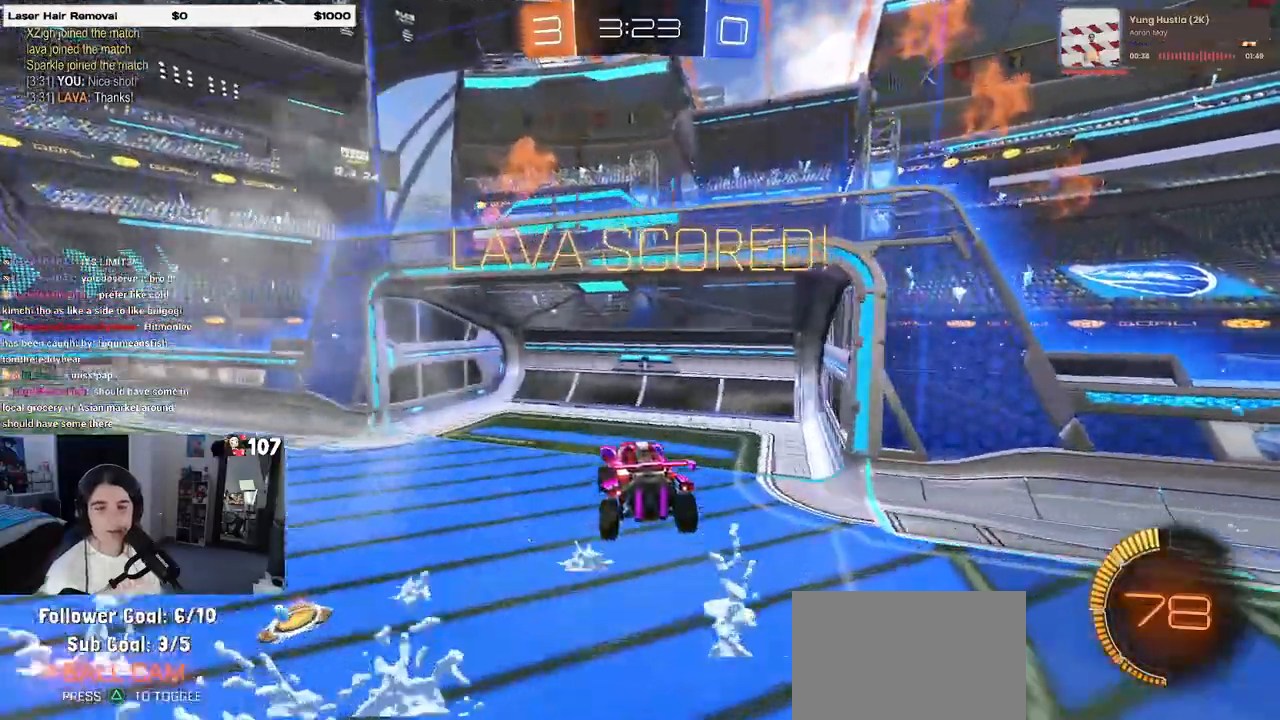
{"buttons": ["CROSS"], "left_stick": "center", "right_stick": "center", "events": [[117, "CROSS", "up"], [217, "CROSS", "down"], [367, "CROSS", "up"], [450, "CROSS", "down"]]}
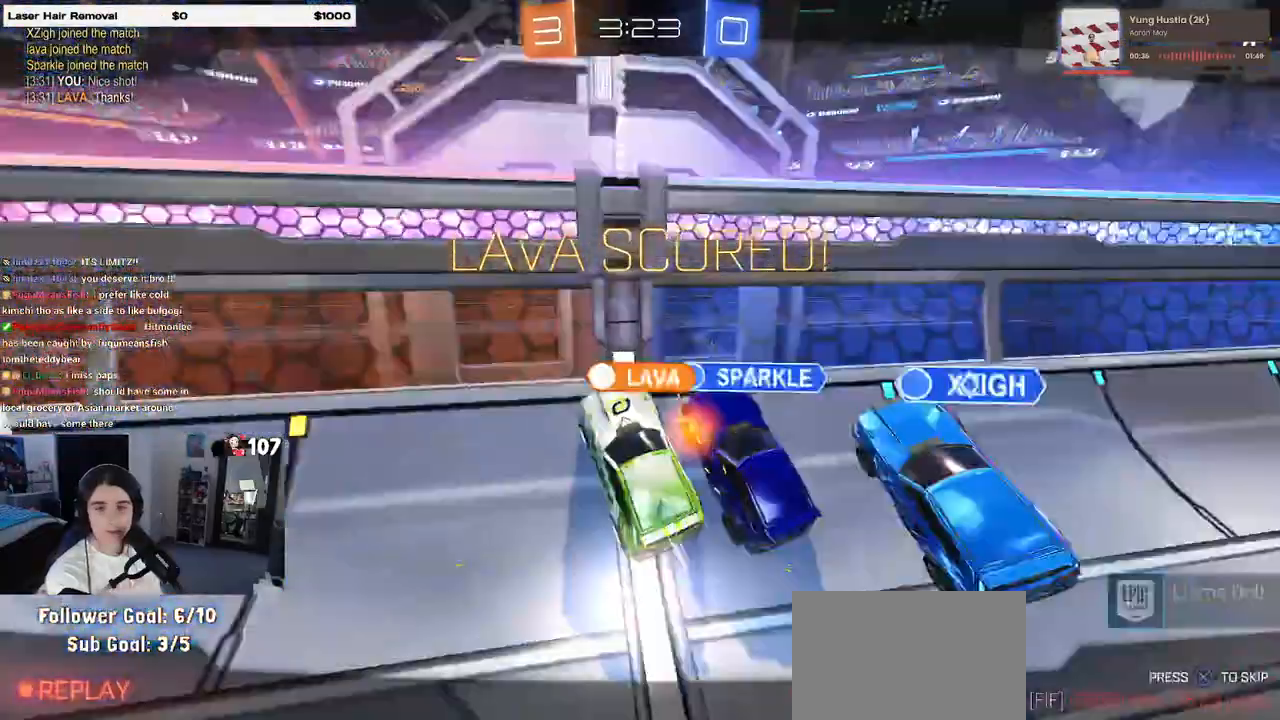
{"buttons": ["CROSS"], "left_stick": "center", "right_stick": "center", "events": [[67, "CROSS", "up"], [167, "CROSS", "down"], [317, "CROSS", "up"], [400, "CROSS", "down"]]}
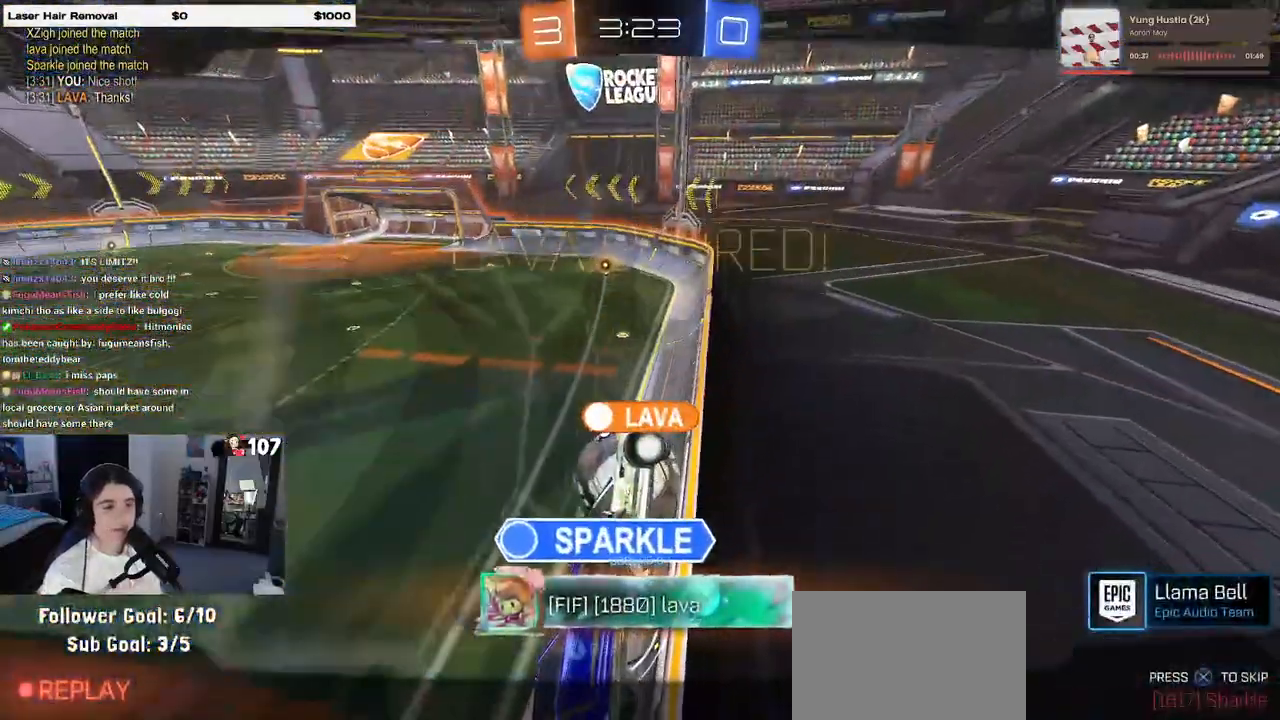
{"buttons": [], "left_stick": "center", "right_stick": "center", "events": [[17, "CROSS", "up"], [117, "CROSS", "down"], [300, "CROSS", "up"]]}
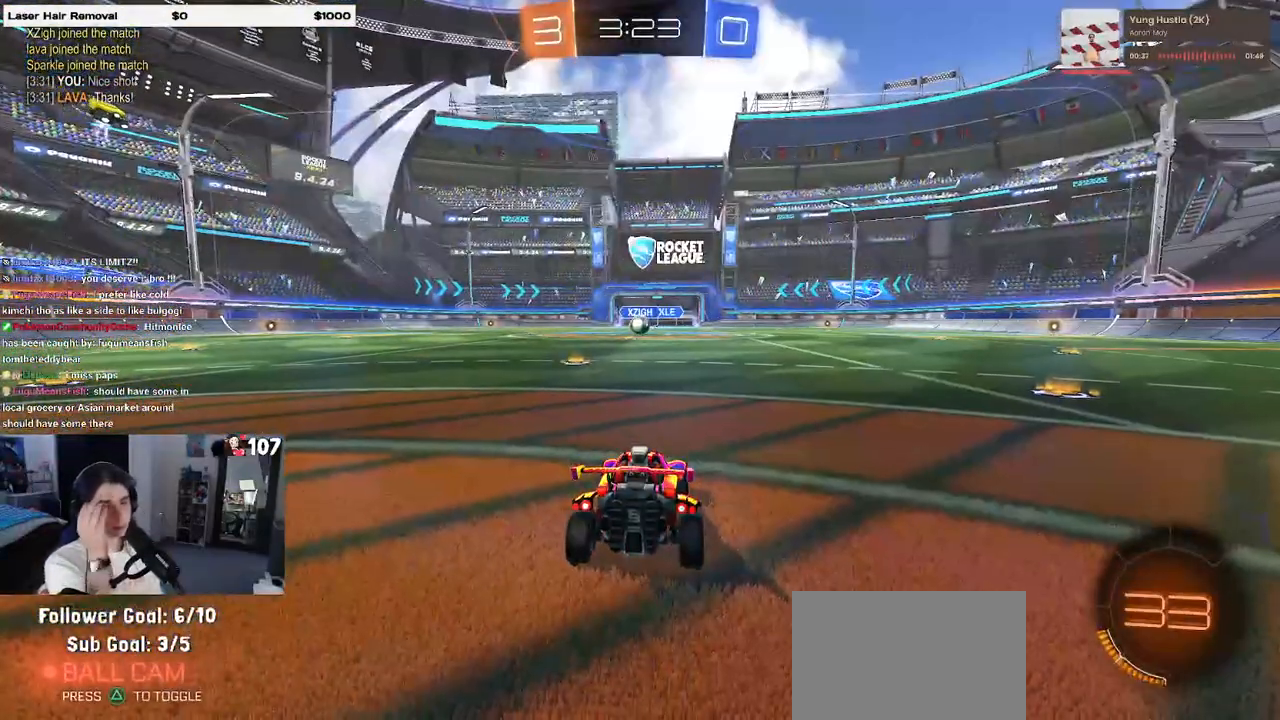
{"buttons": [], "left_stick": "center", "right_stick": "center", "events": []}
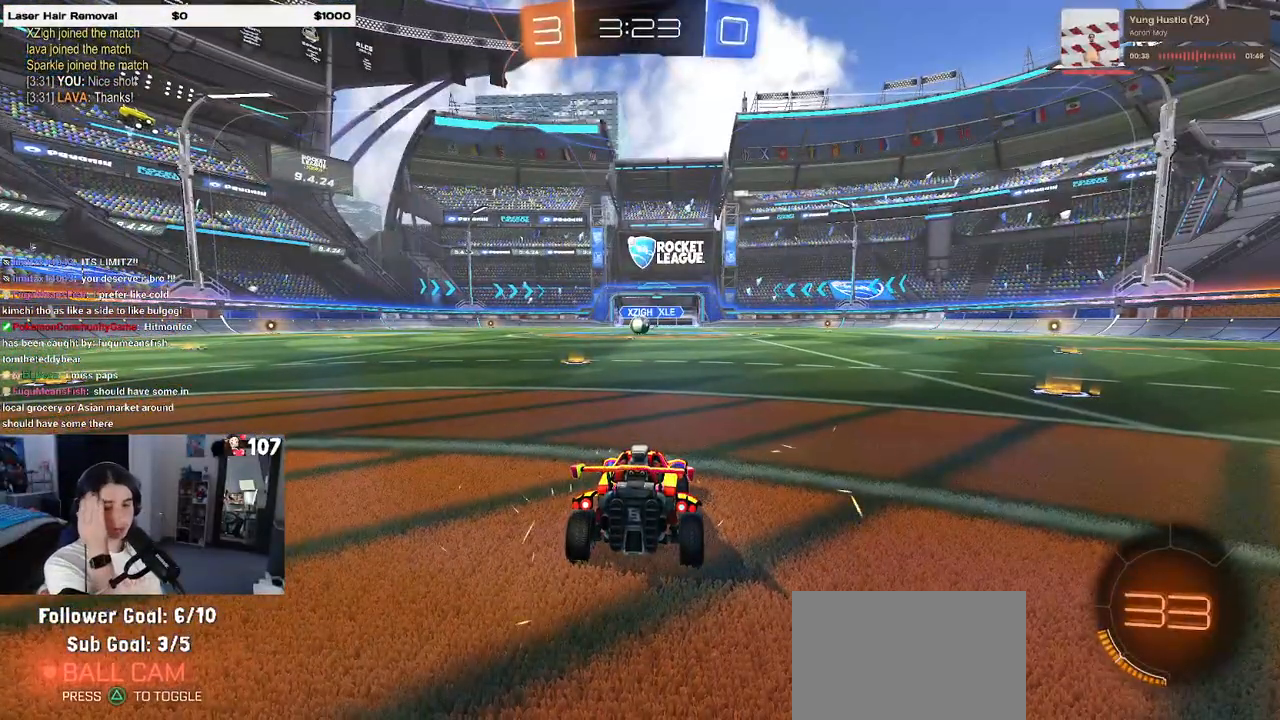
{"buttons": [], "left_stick": "center", "right_stick": "center", "events": [[367, "CROSS", "down"], [500, "CROSS", "up"]]}
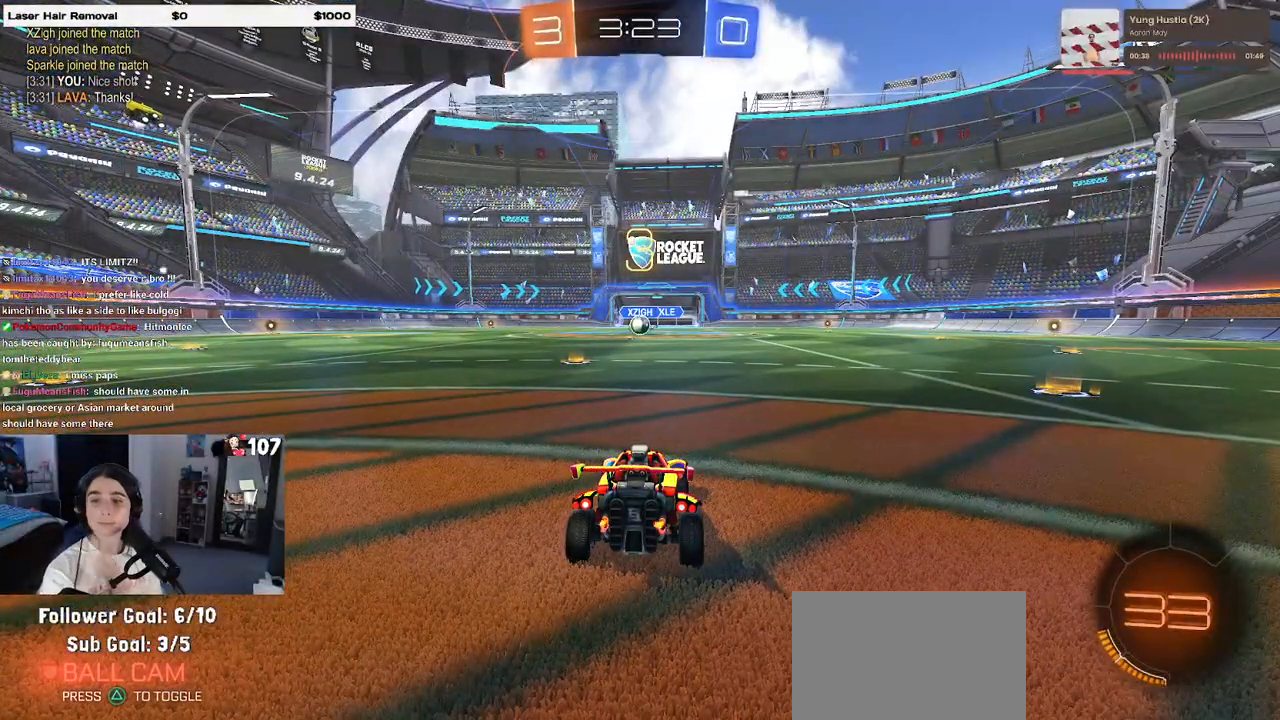
{"buttons": ["CROSS"], "left_stick": "center", "right_stick": "center", "events": [[83, "CROSS", "down"], [233, "CROSS", "up"], [317, "CROSS", "down"], [450, "CROSS", "up"], [500, "CROSS", "down"]]}